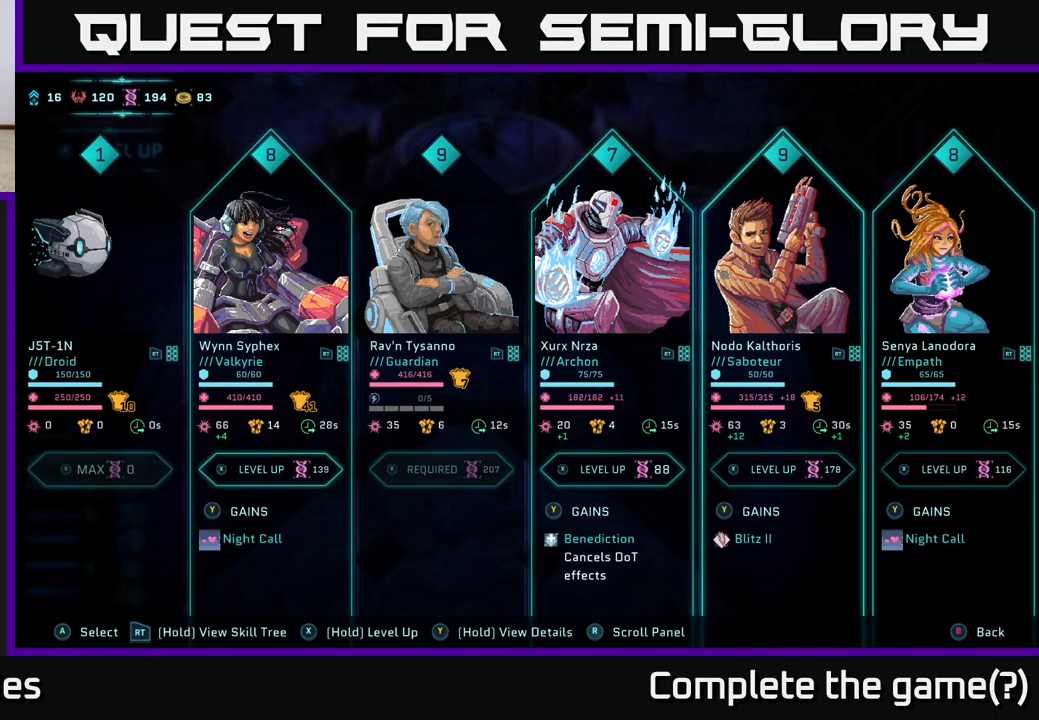
Gameplay with a controller (Xbox layout); each line is a JSON object with the inputs held at the frame after it. "events" lists button and stick changes between this image and that frame as [ms after this image, input, new state], when the widget could be followed in between.
{"buttons": [], "left_stick": "center", "right_stick": "center", "events": [[117, "DPAD_RIGHT", "up"]]}
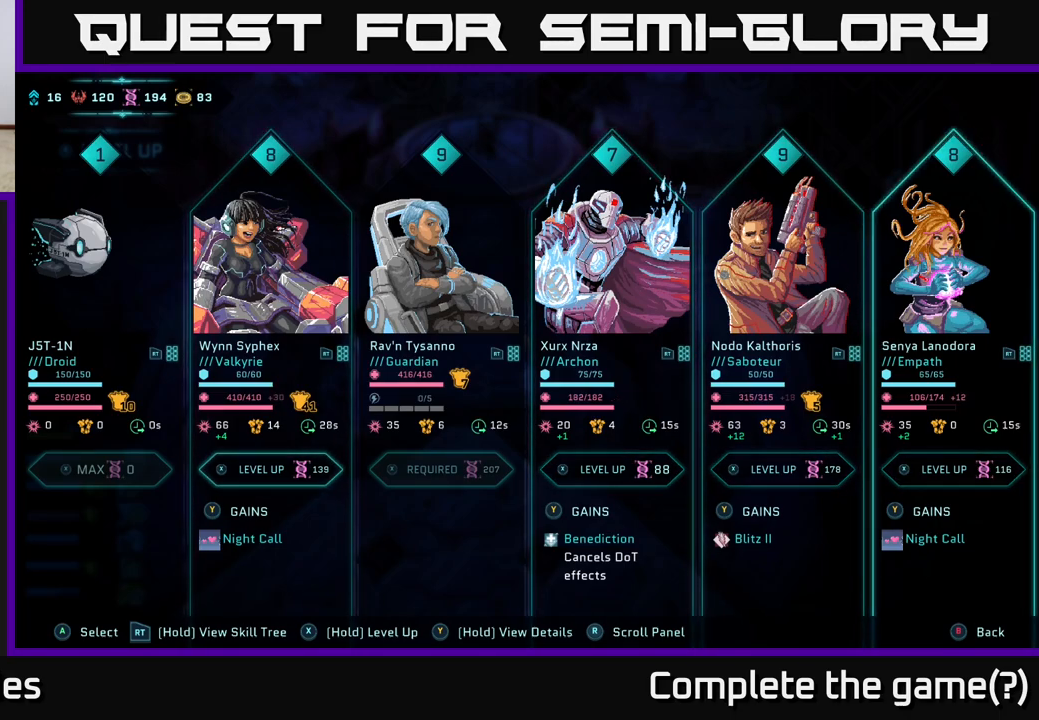
{"buttons": [], "left_stick": "center", "right_stick": "center", "events": [[17, "DPAD_RIGHT", "down"], [133, "DPAD_RIGHT", "up"], [400, "DPAD_LEFT", "down"], [500, "DPAD_LEFT", "up"]]}
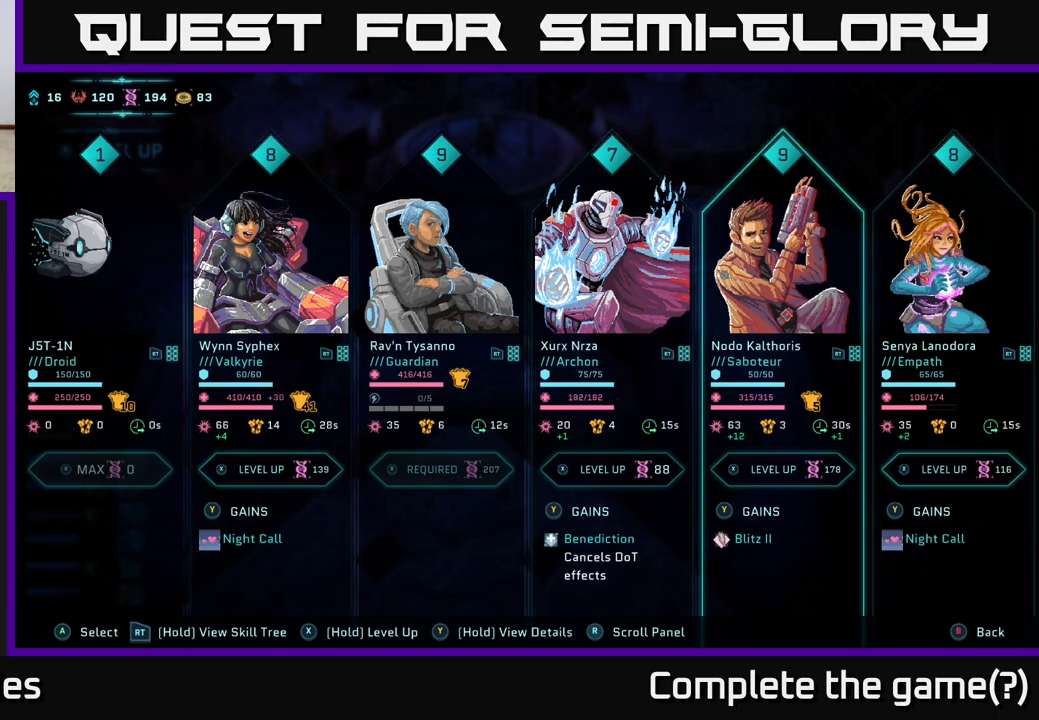
{"buttons": [], "left_stick": "center", "right_stick": "center", "events": [[150, "DPAD_LEFT", "down"], [250, "DPAD_LEFT", "up"], [367, "DPAD_LEFT", "down"], [467, "DPAD_LEFT", "up"]]}
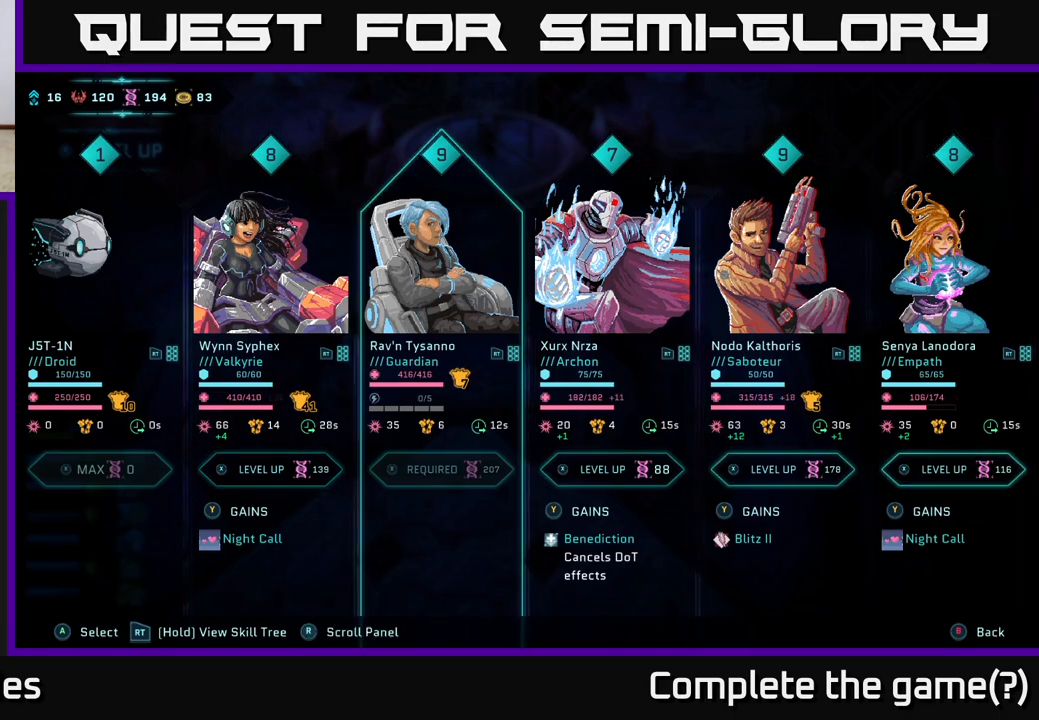
{"buttons": [], "left_stick": "center", "right_stick": "center", "events": [[150, "DPAD_LEFT", "down"], [283, "DPAD_LEFT", "up"]]}
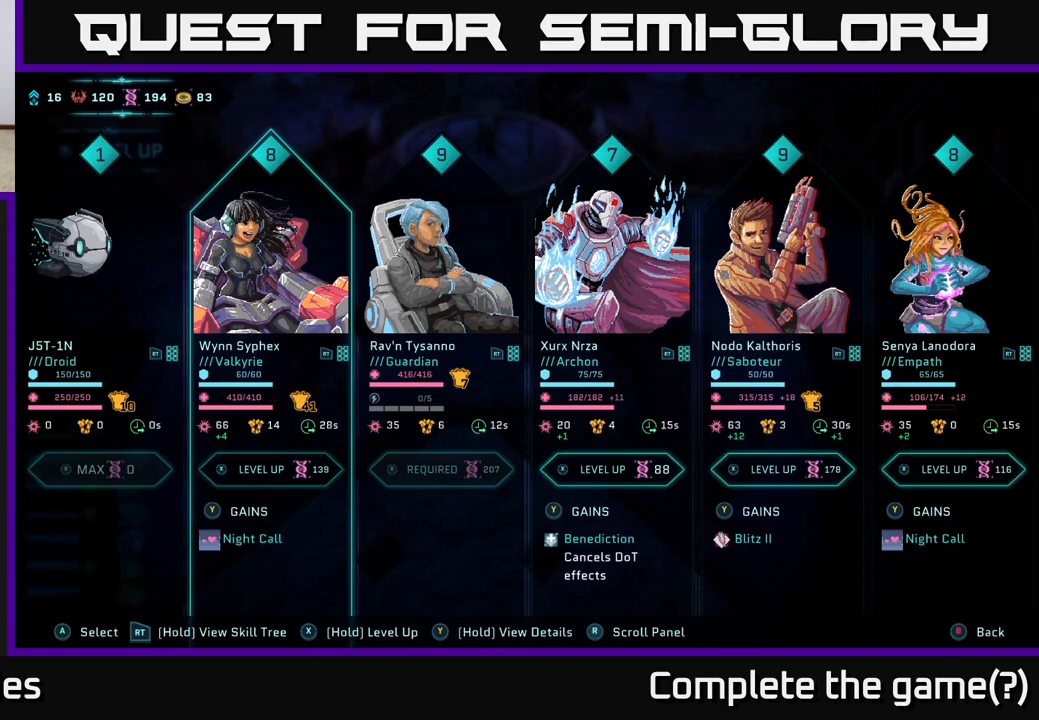
{"buttons": [], "left_stick": "center", "right_stick": "center", "events": []}
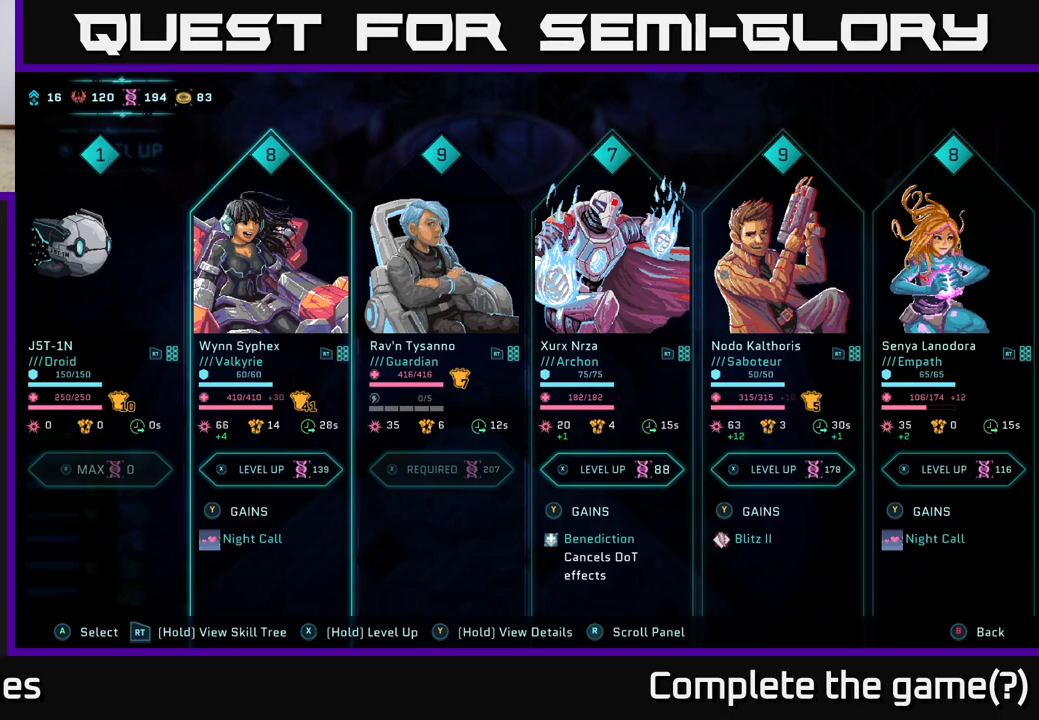
{"buttons": [], "left_stick": "center", "right_stick": "center", "events": [[333, "DPAD_RIGHT", "down"], [417, "DPAD_RIGHT", "up"]]}
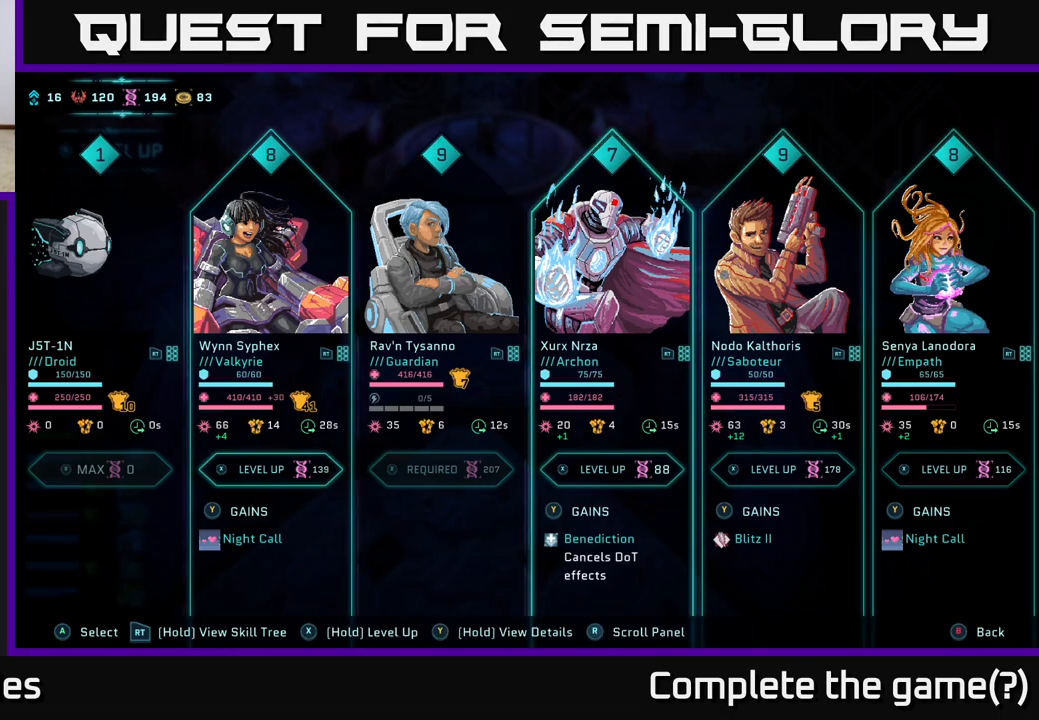
{"buttons": [], "left_stick": "center", "right_stick": "center", "events": [[33, "DPAD_RIGHT", "down"], [117, "DPAD_RIGHT", "up"], [217, "DPAD_RIGHT", "down"], [333, "DPAD_RIGHT", "up"]]}
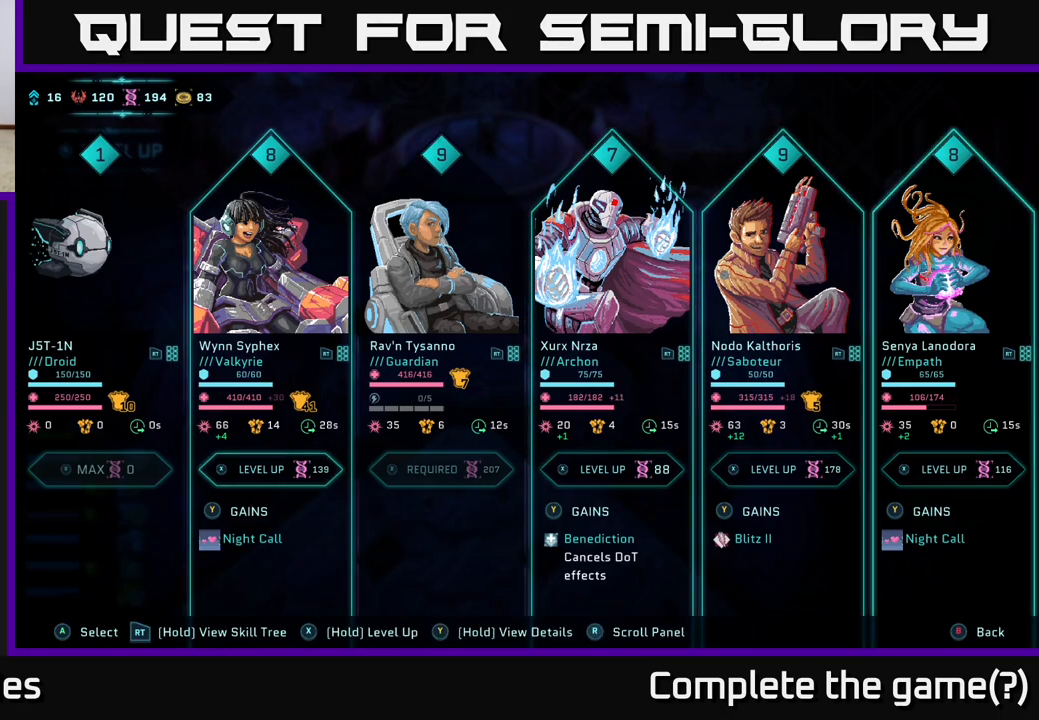
{"buttons": ["DPAD_LEFT"], "left_stick": "center", "right_stick": "center", "events": [[33, "DPAD_RIGHT", "down"], [133, "DPAD_RIGHT", "up"], [433, "DPAD_LEFT", "down"]]}
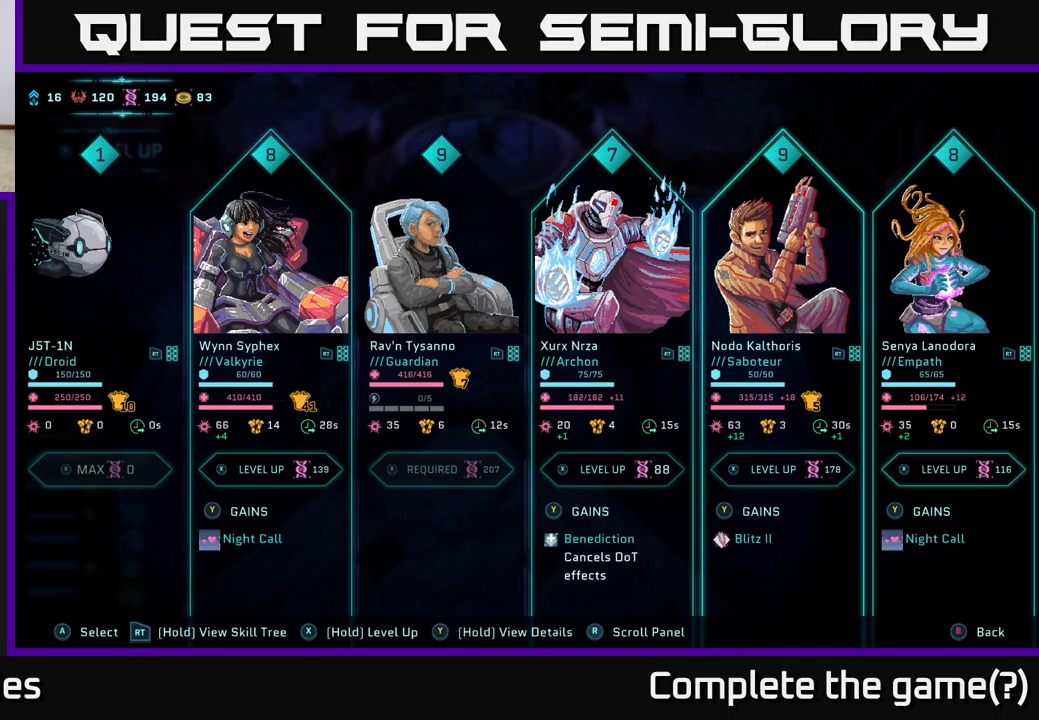
{"buttons": [], "left_stick": "center", "right_stick": "center", "events": [[67, "DPAD_LEFT", "up"]]}
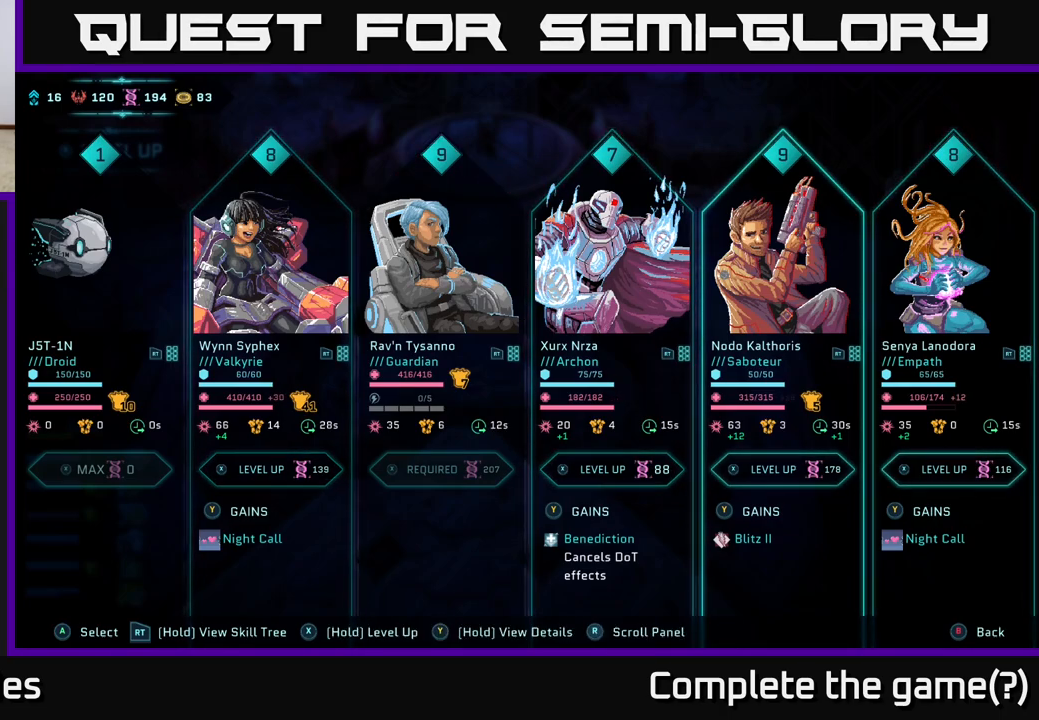
{"buttons": [], "left_stick": "center", "right_stick": "center", "events": [[100, "DPAD_LEFT", "down"], [250, "DPAD_LEFT", "up"]]}
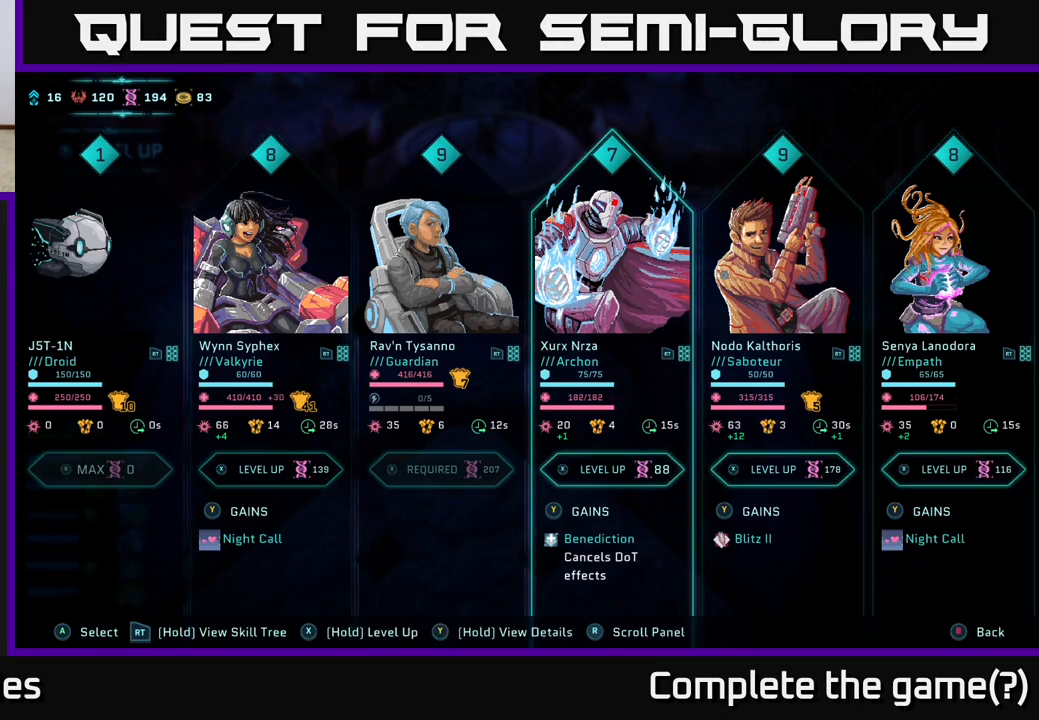
{"buttons": [], "left_stick": "center", "right_stick": "center", "events": []}
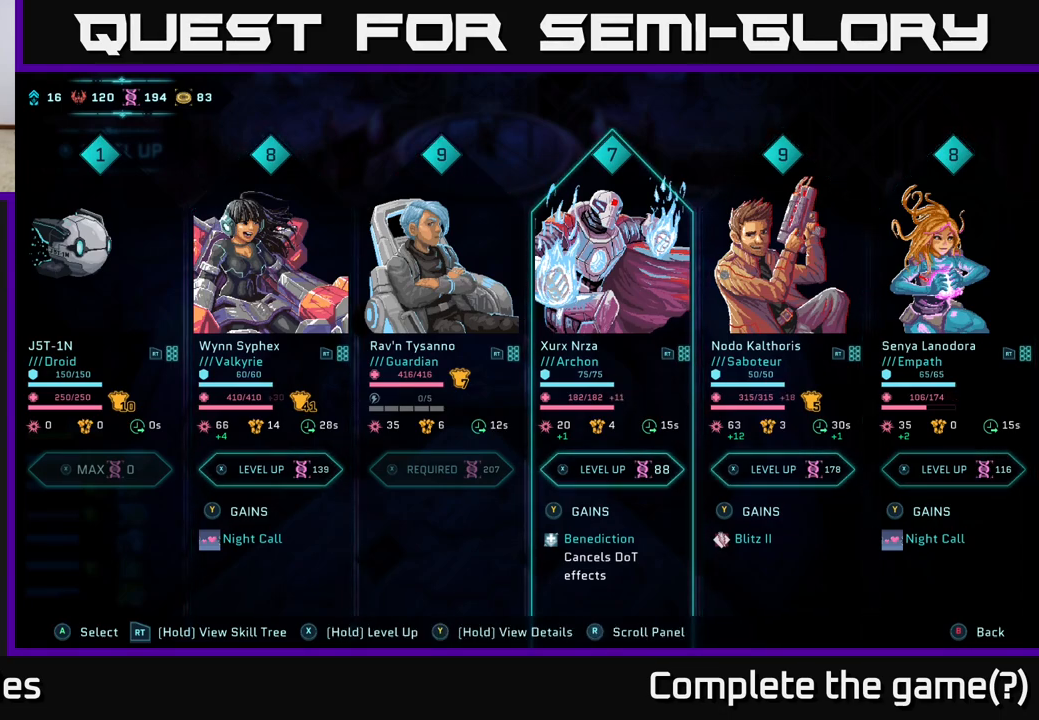
{"buttons": [], "left_stick": "center", "right_stick": "center", "events": [[233, "DPAD_RIGHT", "down"], [367, "DPAD_RIGHT", "up"]]}
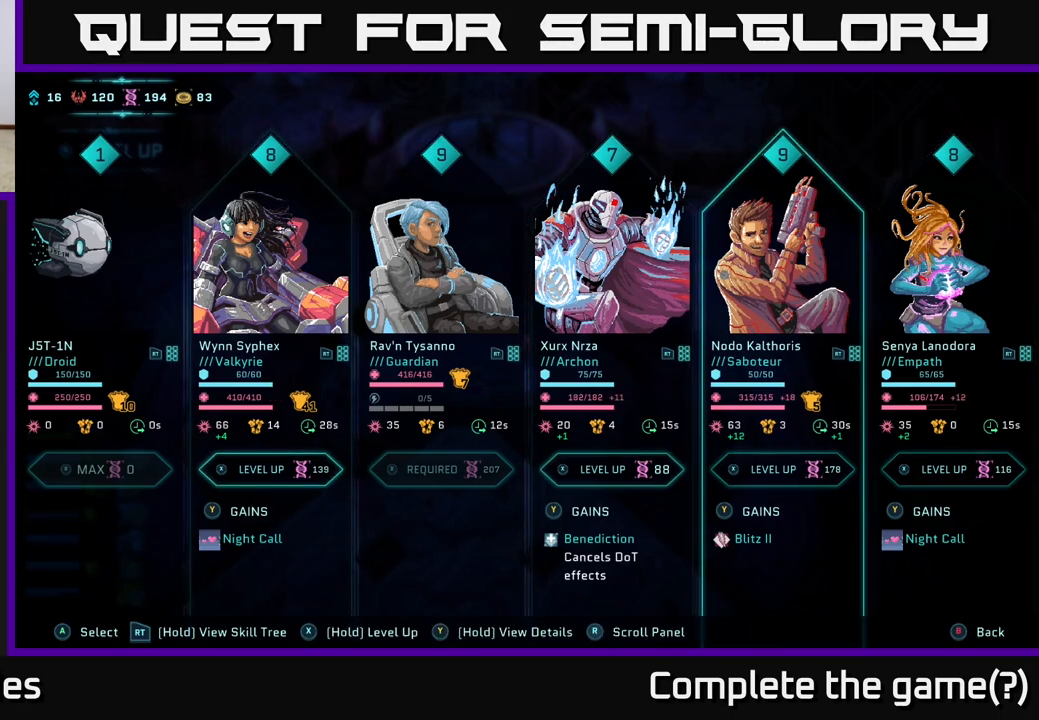
{"buttons": [], "left_stick": "center", "right_stick": "center", "events": []}
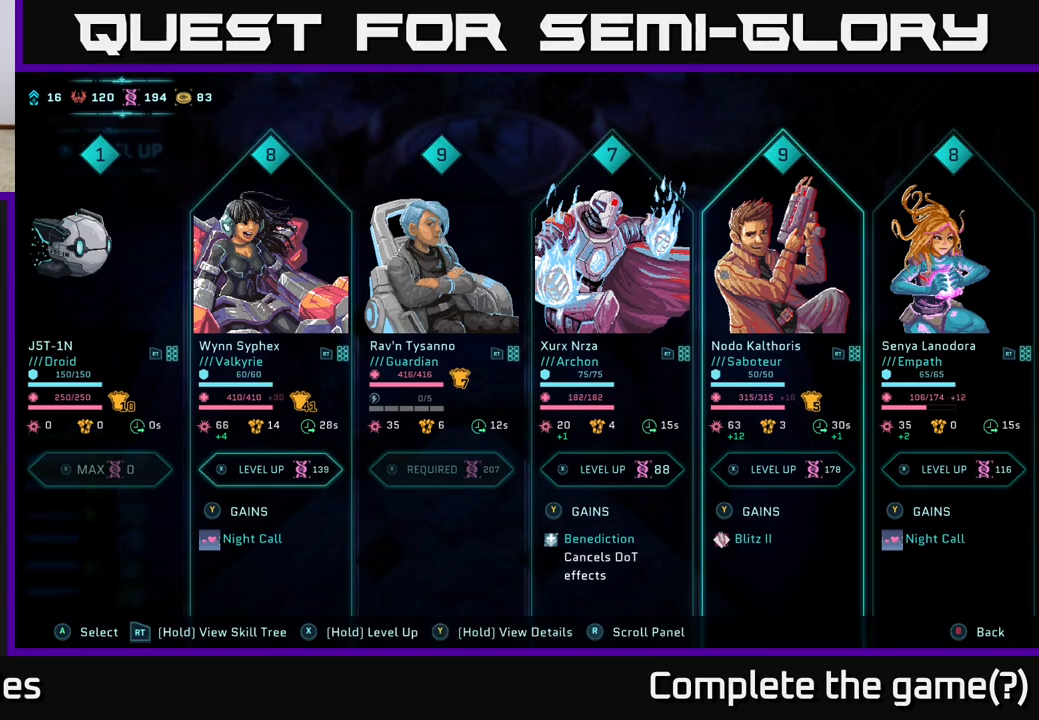
{"buttons": [], "left_stick": "center", "right_stick": "center", "events": []}
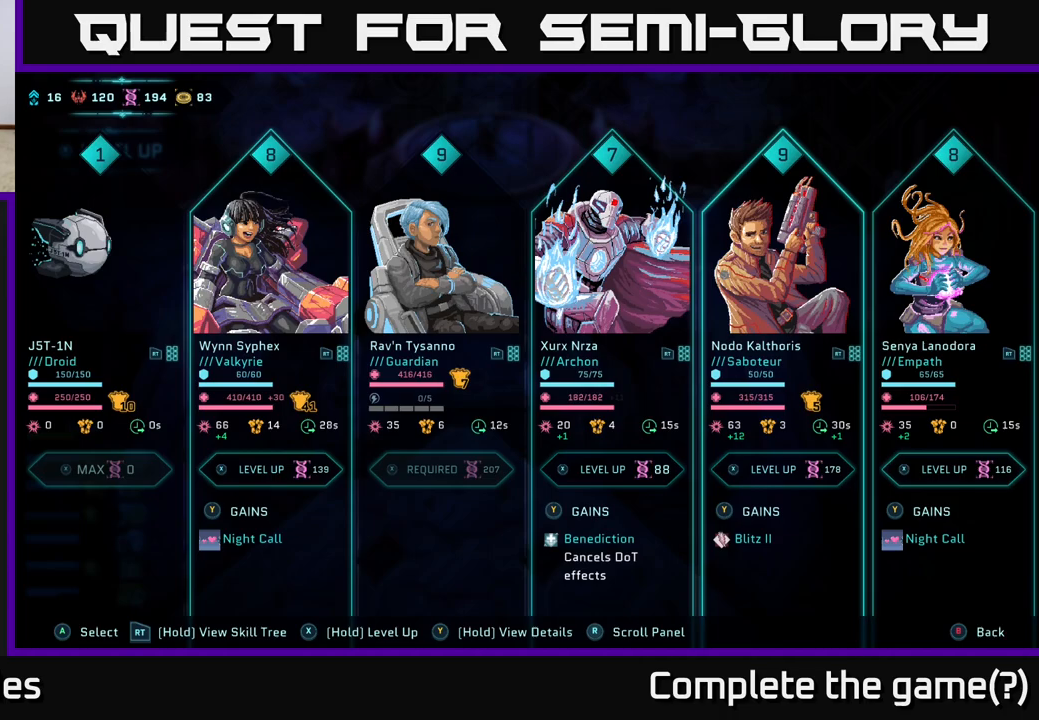
{"buttons": [], "left_stick": "center", "right_stick": "center", "events": []}
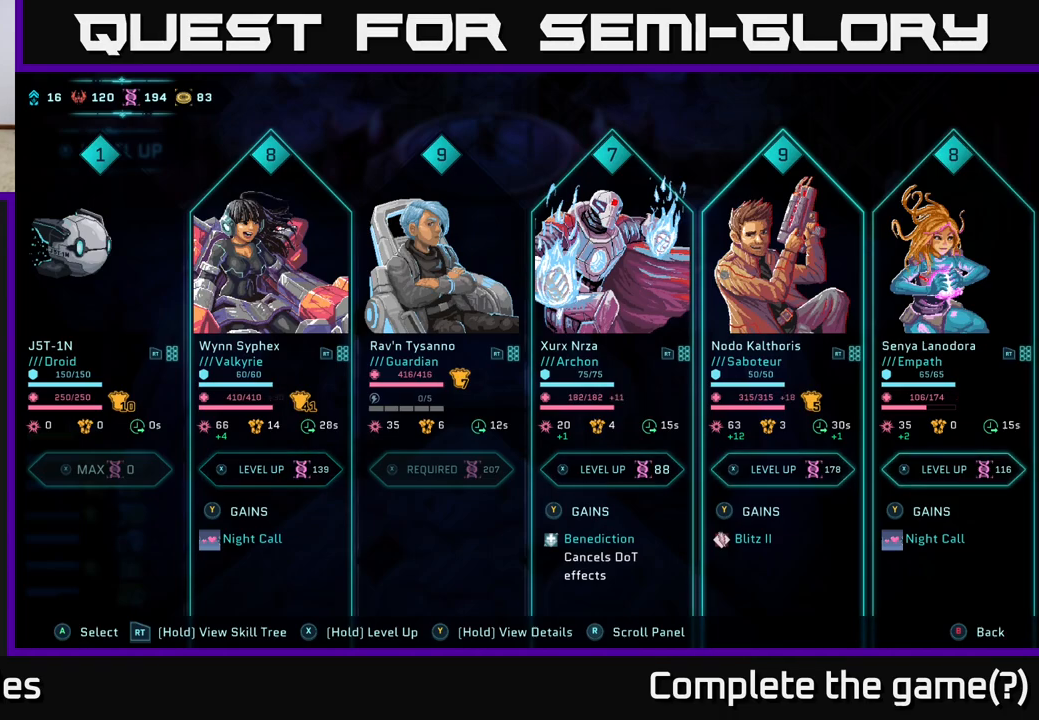
{"buttons": [], "left_stick": "center", "right_stick": "center", "events": []}
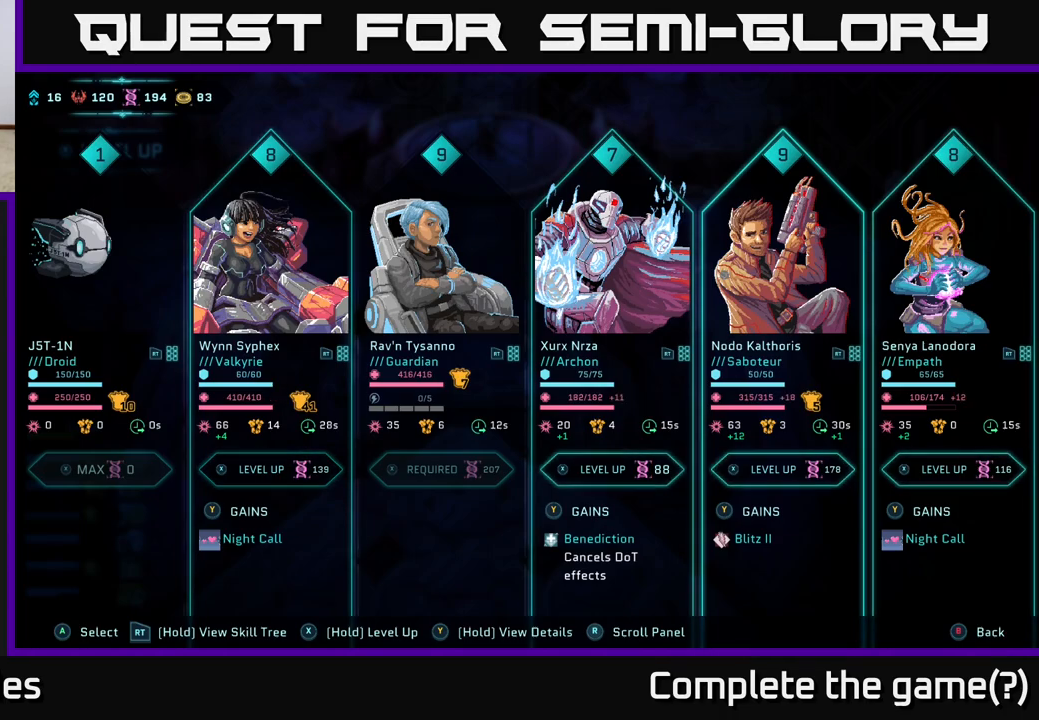
{"buttons": [], "left_stick": "center", "right_stick": "center", "events": []}
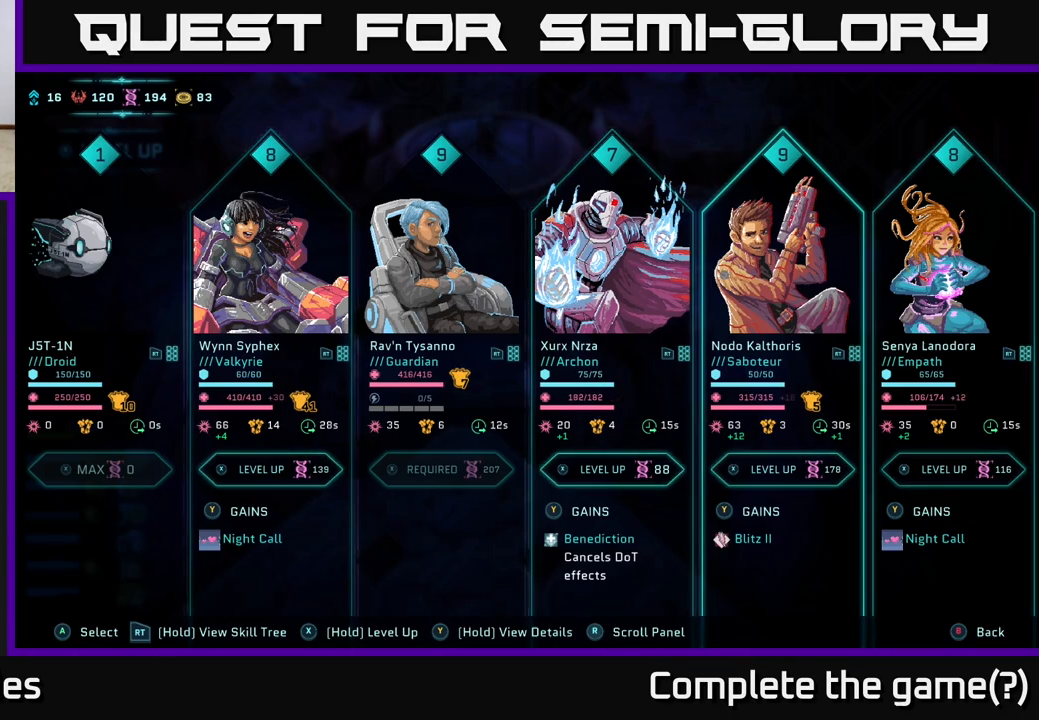
{"buttons": [], "left_stick": "center", "right_stick": "center", "events": []}
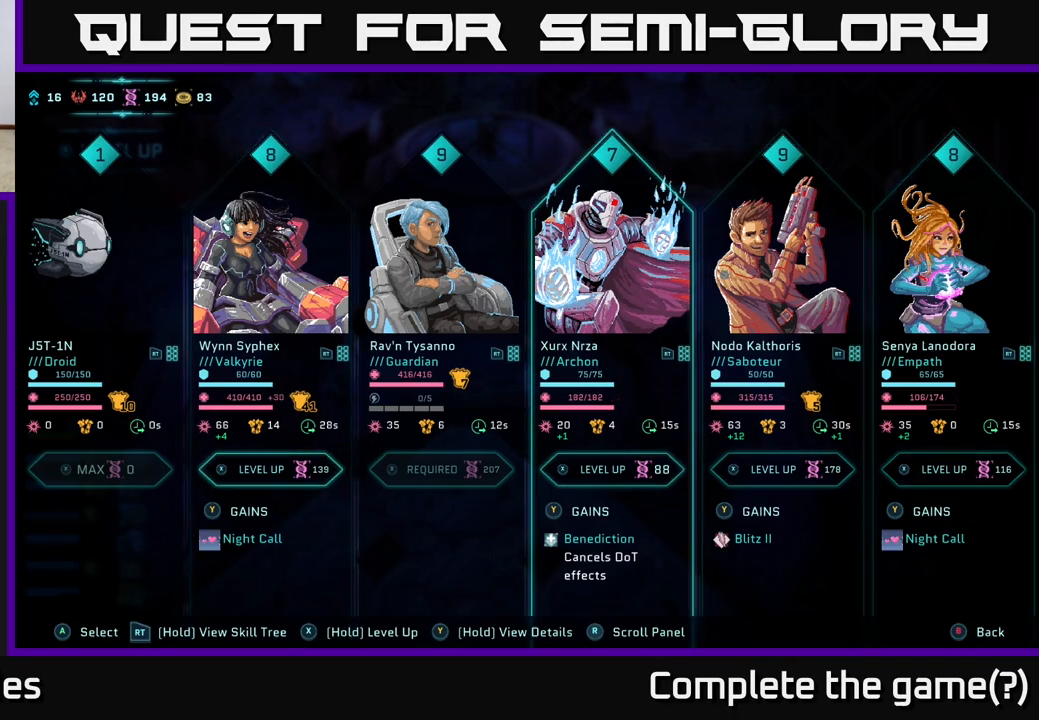
{"buttons": ["DPAD_RIGHT"], "left_stick": "center", "right_stick": "center", "events": [[33, "DPAD_LEFT", "down"], [167, "DPAD_LEFT", "up"], [367, "DPAD_RIGHT", "down"]]}
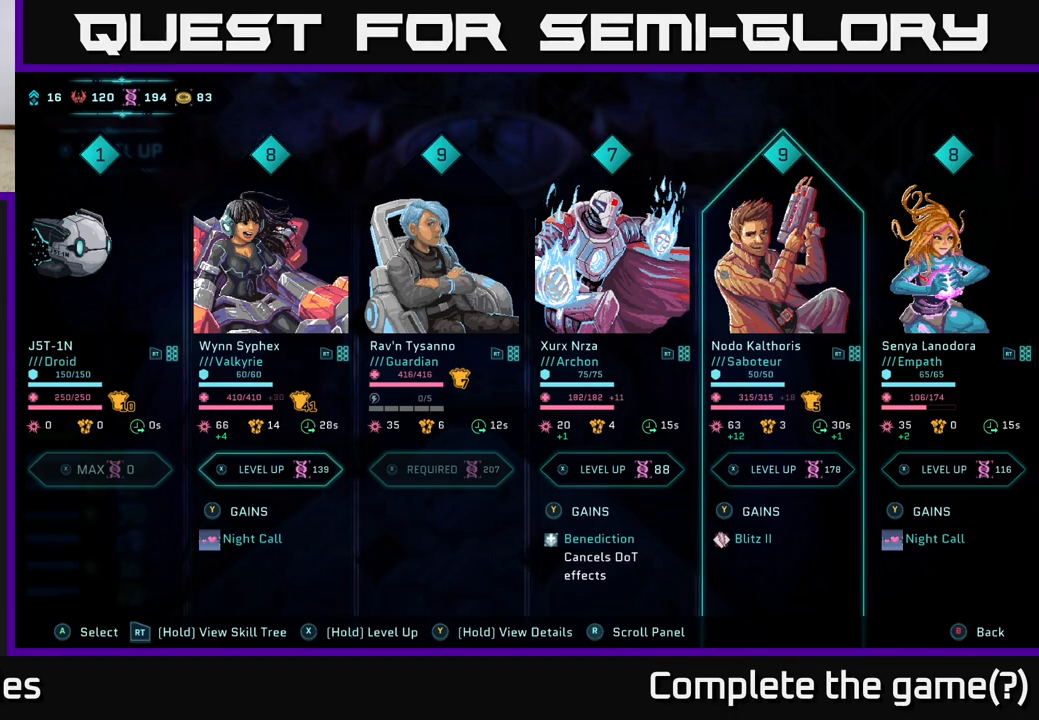
{"buttons": [], "left_stick": "center", "right_stick": "center", "events": [[17, "DPAD_RIGHT", "up"]]}
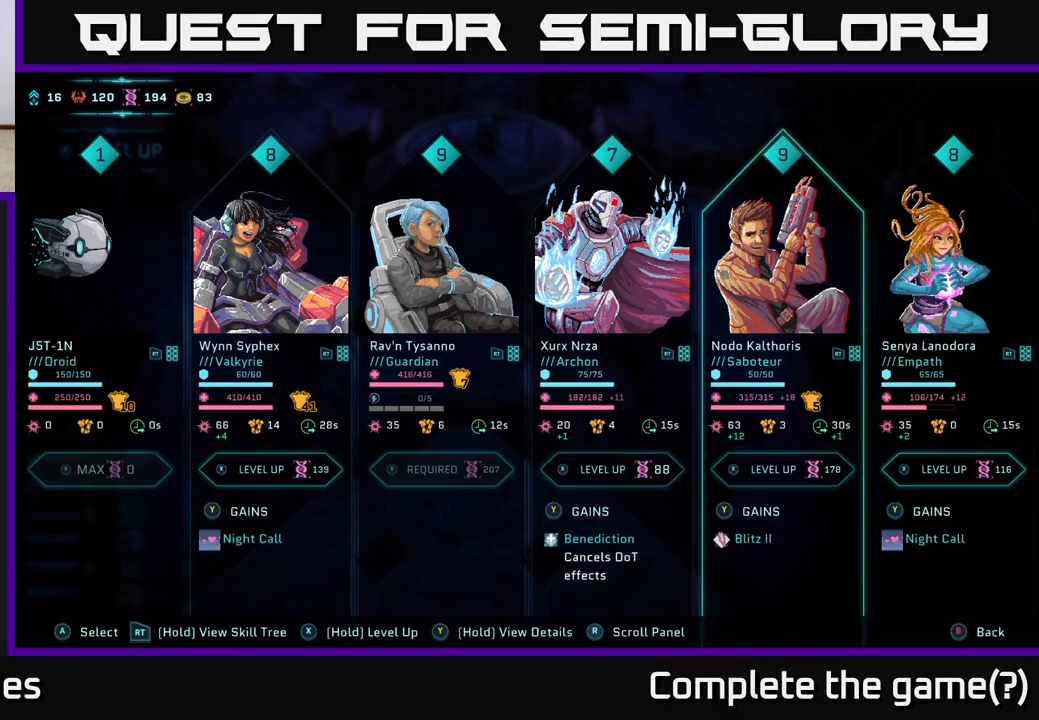
{"buttons": [], "left_stick": "center", "right_stick": "center", "events": []}
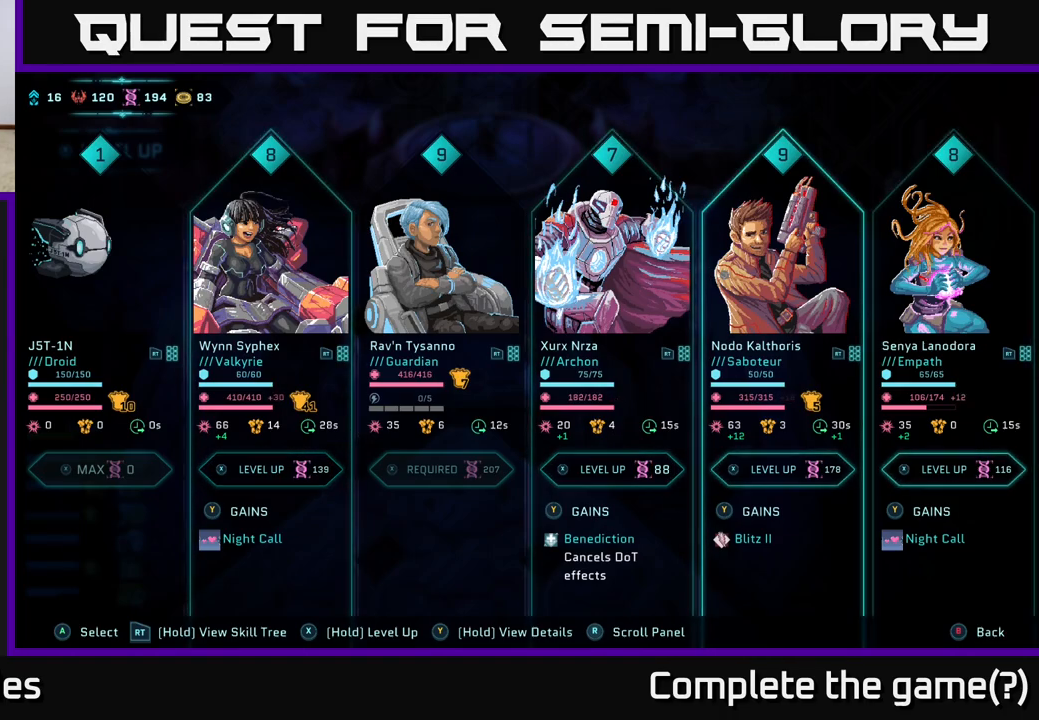
{"buttons": [], "left_stick": "center", "right_stick": "center", "events": [[133, "Y", "down"], [400, "Y", "up"]]}
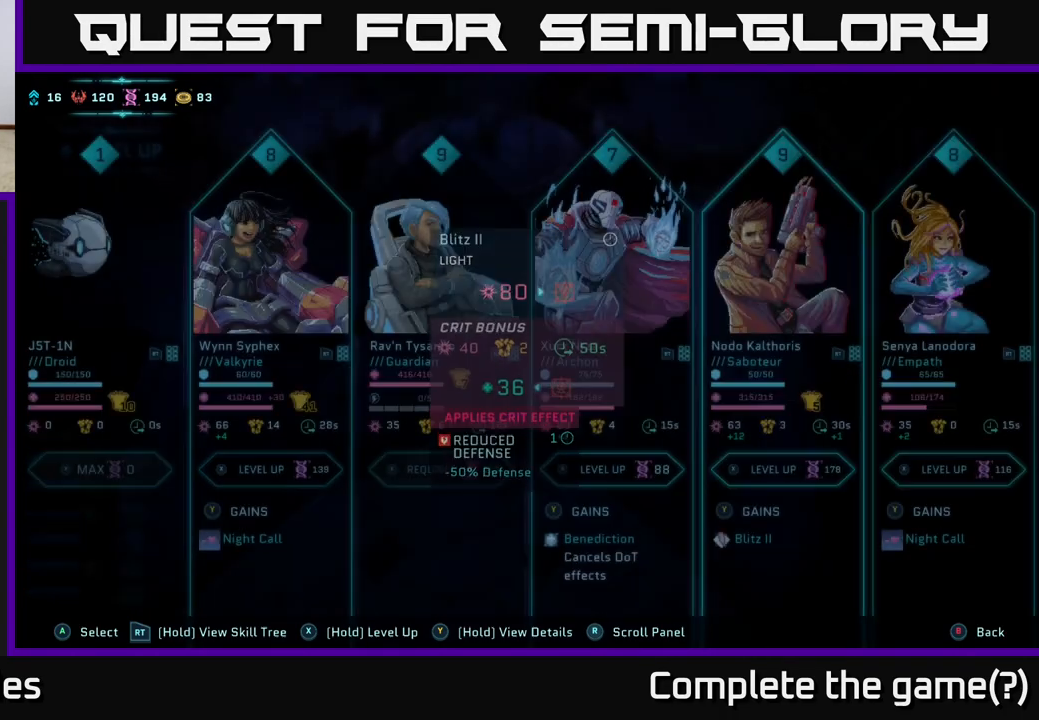
{"buttons": ["Y"], "left_stick": "center", "right_stick": "center", "events": [[200, "Y", "down"]]}
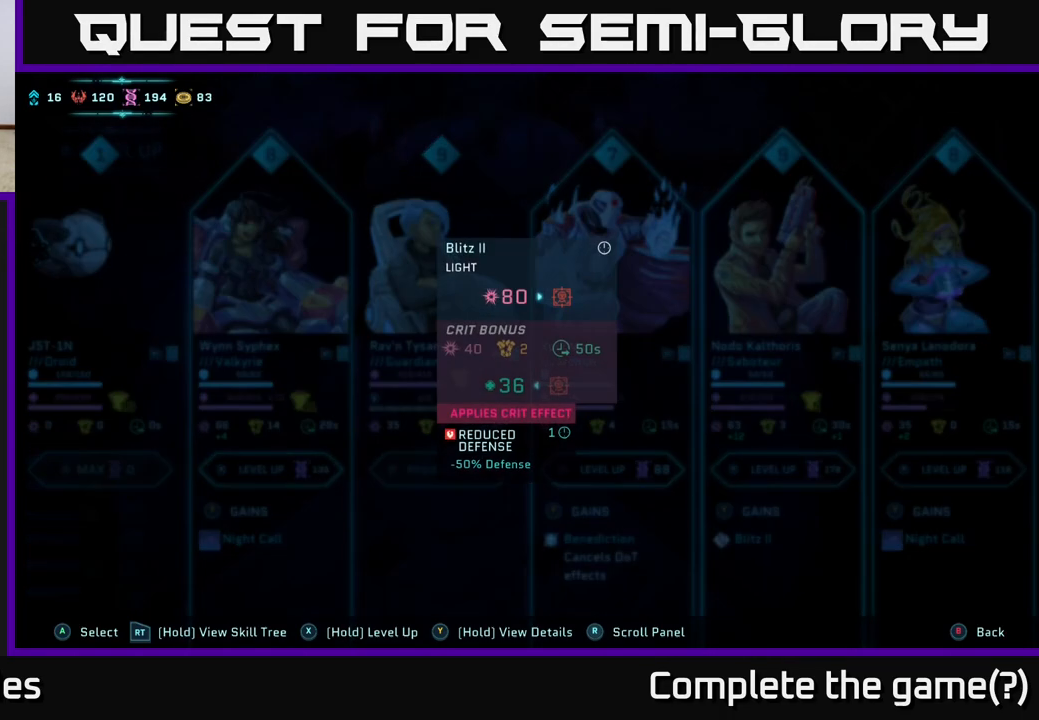
{"buttons": ["Y"], "left_stick": "center", "right_stick": "center", "events": []}
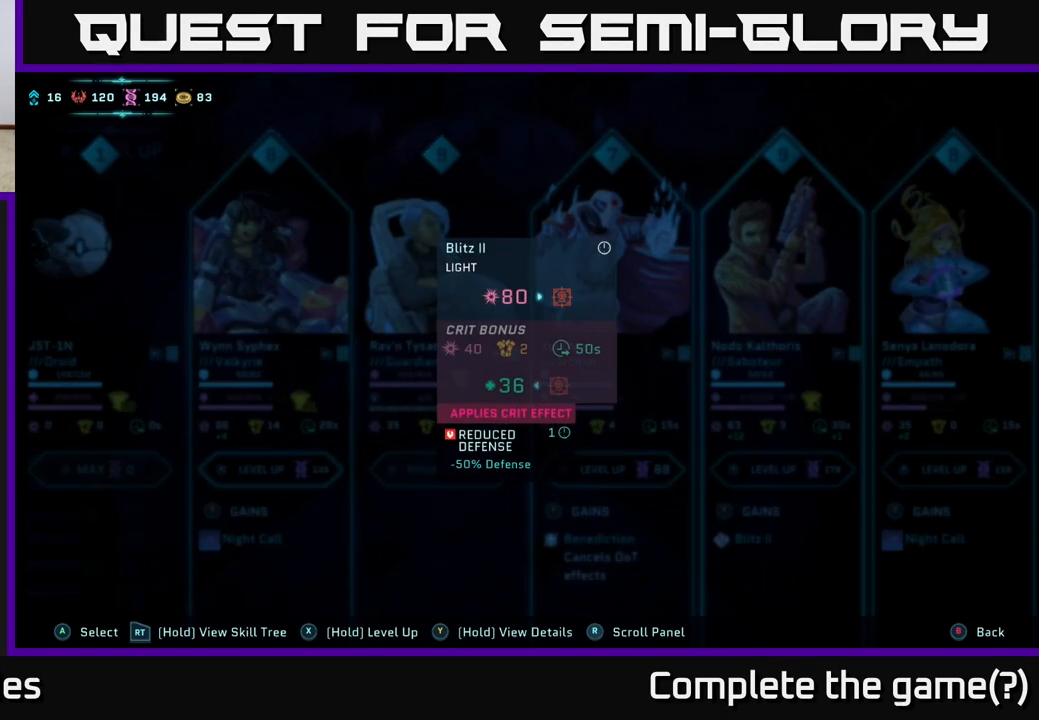
{"buttons": ["Y"], "left_stick": "center", "right_stick": "center", "events": []}
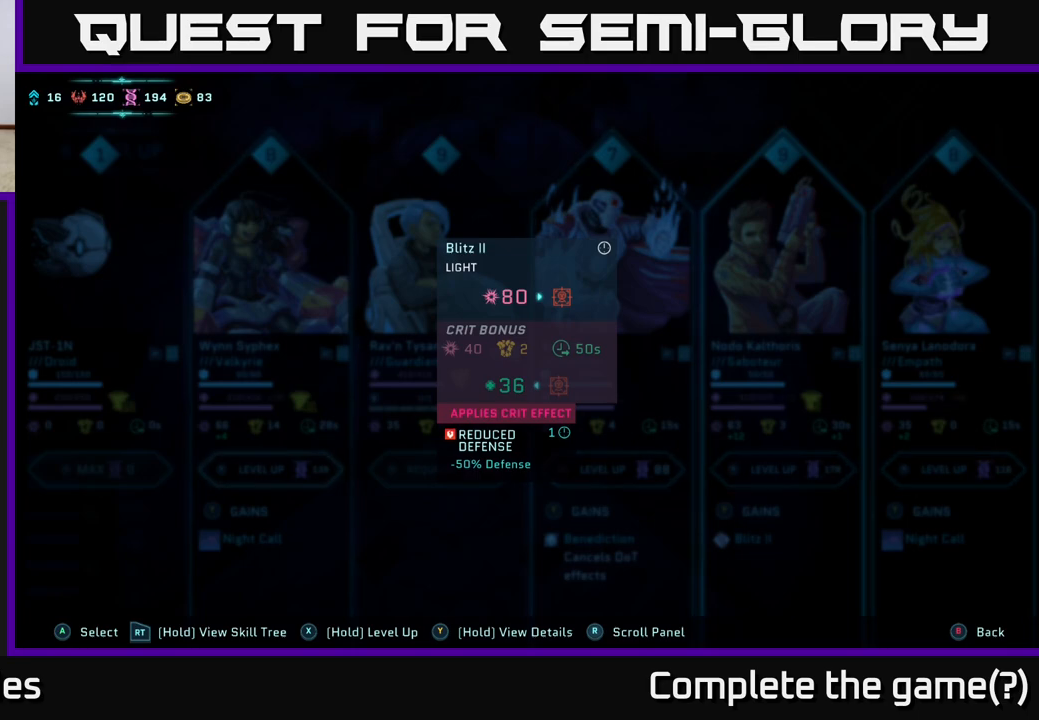
{"buttons": ["Y"], "left_stick": "center", "right_stick": "center", "events": []}
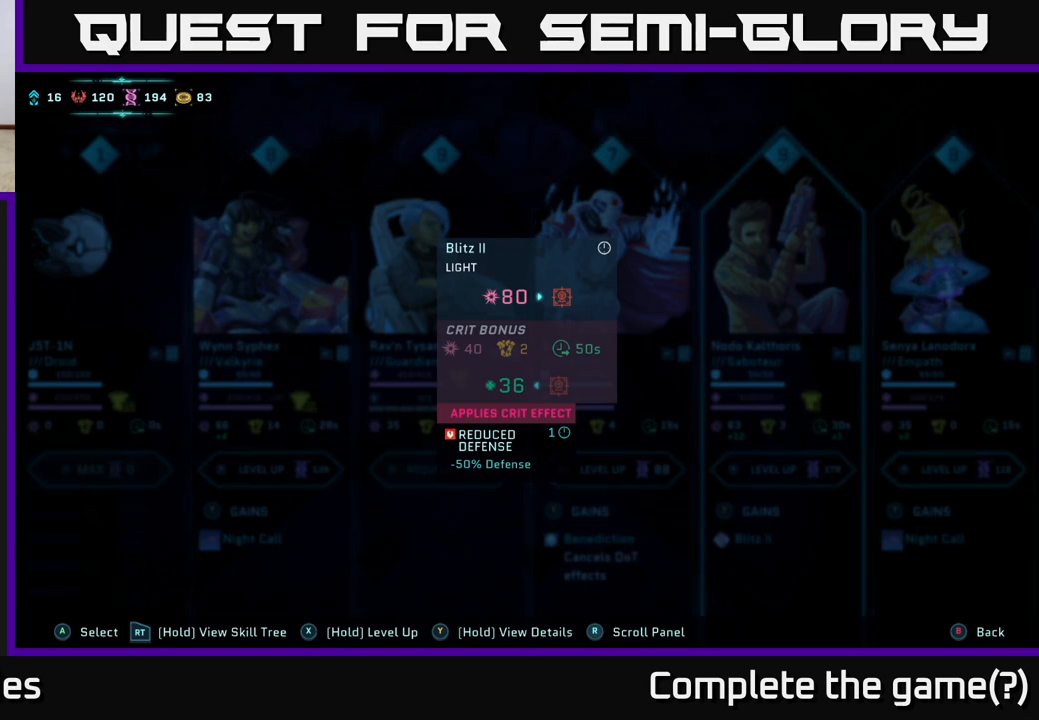
{"buttons": ["Y"], "left_stick": "center", "right_stick": "center", "events": []}
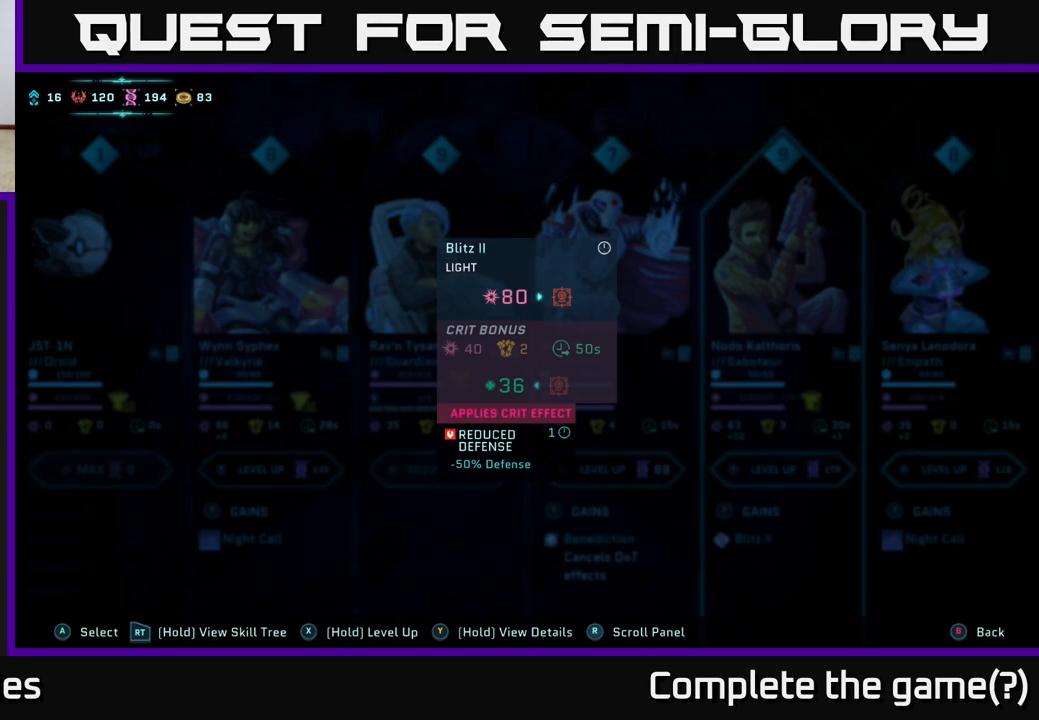
{"buttons": ["Y"], "left_stick": "center", "right_stick": "center", "events": []}